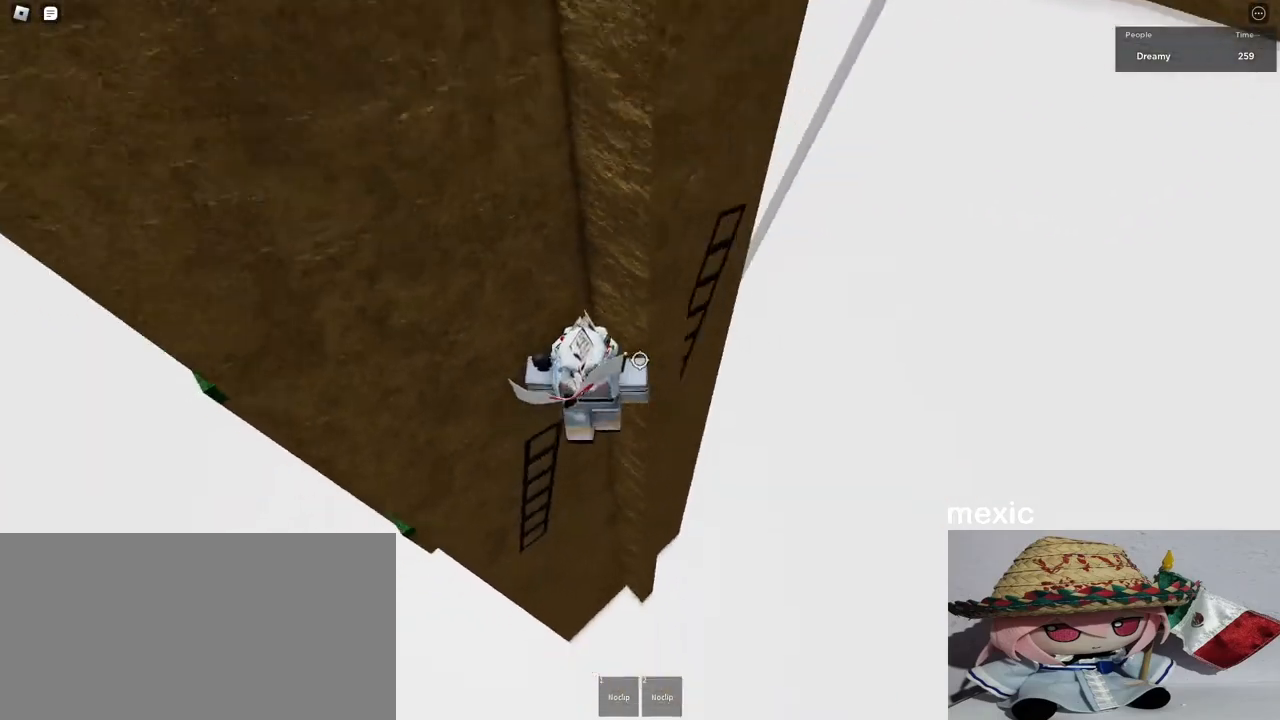
Gameplay with keyboard and mouse; each line is a JSON object with the keys and mouse buttons held at the frame after it. "events" lists presses ("down") and releases ("up") of "a", "ctrl", "d", "e", "q", "s", "shift", "space", "w", "mouse_left", "mouse_wheel", "mouse_right", "mouse_mb4" and "mouse_mb5" between this image and that frame as [ms after this image, input, new state], when the widget could be followed in between. "mouse_left", "mouse_wheel", "mouse_right", "mouse_mb4", "mouse_mb5" = the "left", "wheel", "right", "mb4", "mb5" buttons of the "mouse" list. No other keys are recorded. "wheel" means that the mouse wheel is clicked or scrolled. Mouse movement is not recorded.
{"keys": ["w"], "mouse": ["right"], "events": [[50, "space", "up"], [367, "w", "down"], [500, "d", "up"]]}
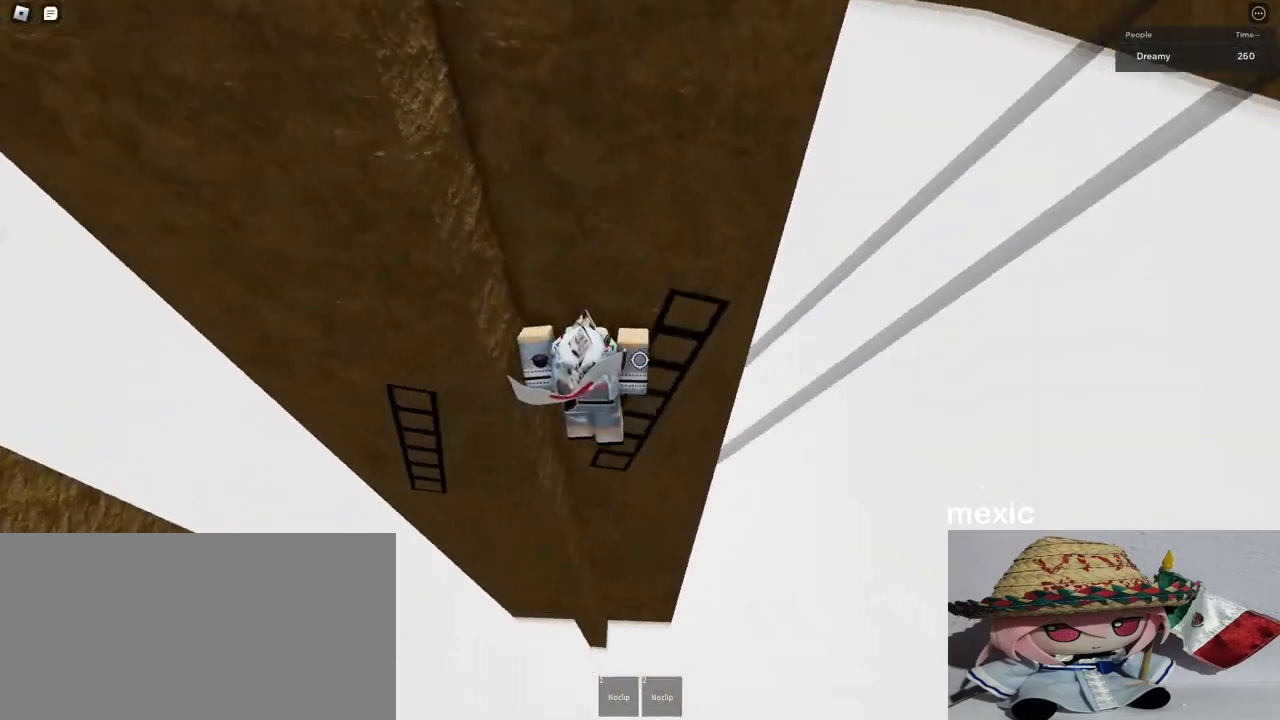
{"keys": ["d", "w"], "mouse": ["right"], "events": [[200, "d", "down"]]}
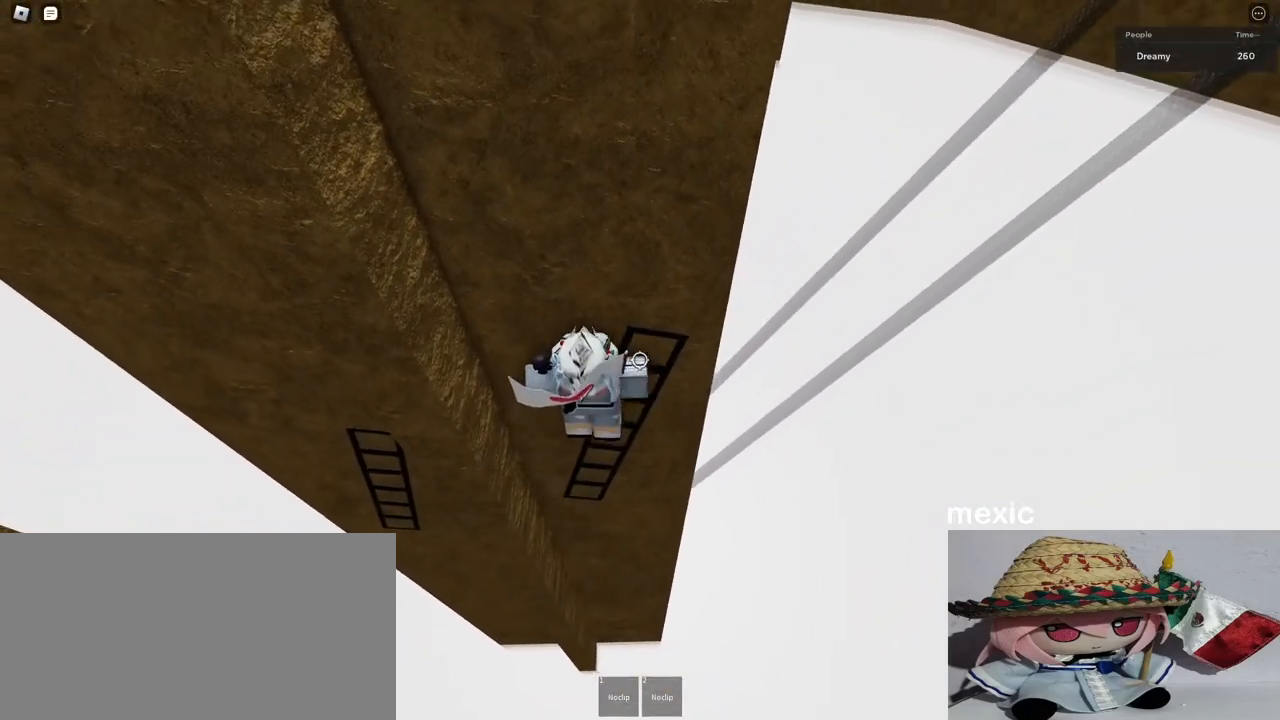
{"keys": ["d", "w"], "mouse": ["right"], "events": []}
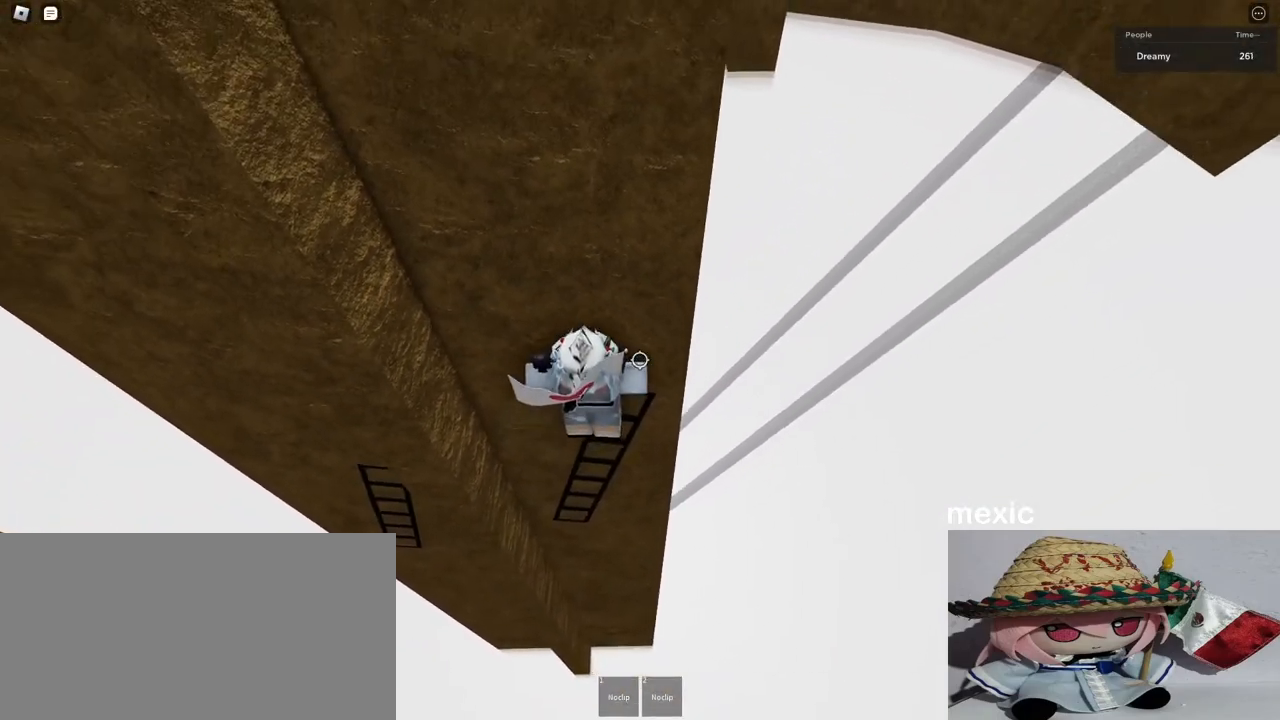
{"keys": [], "mouse": ["right"], "events": [[333, "d", "up"], [400, "w", "up"]]}